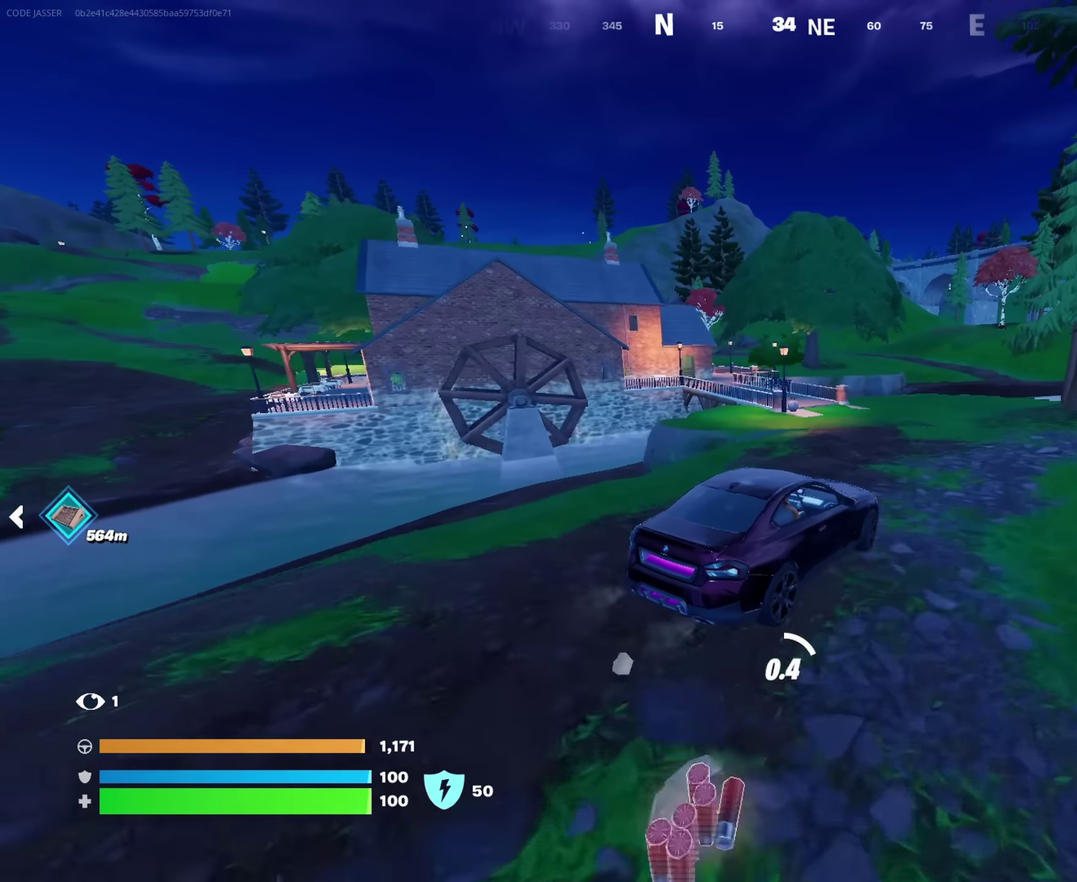
Gameplay with a controller (PlayStation layout); each line is a JSON object with the inputs held at the frame after it (dt_ms = milliseconds from this image to that frame). "events" lists button and stick changes between this image and that frame as [ms after this image, input, new state], when the widget could be followed in between. This document gives stick clicks only as held states, not as events.
{"dt_ms": 650, "buttons": [], "left_stick": "up", "right_stick": "left", "events": [[450, "left_stick", "up-right"], [567, "SQUARE", "up"], [583, "left_stick", "up"], [617, "right_stick", "left"]]}
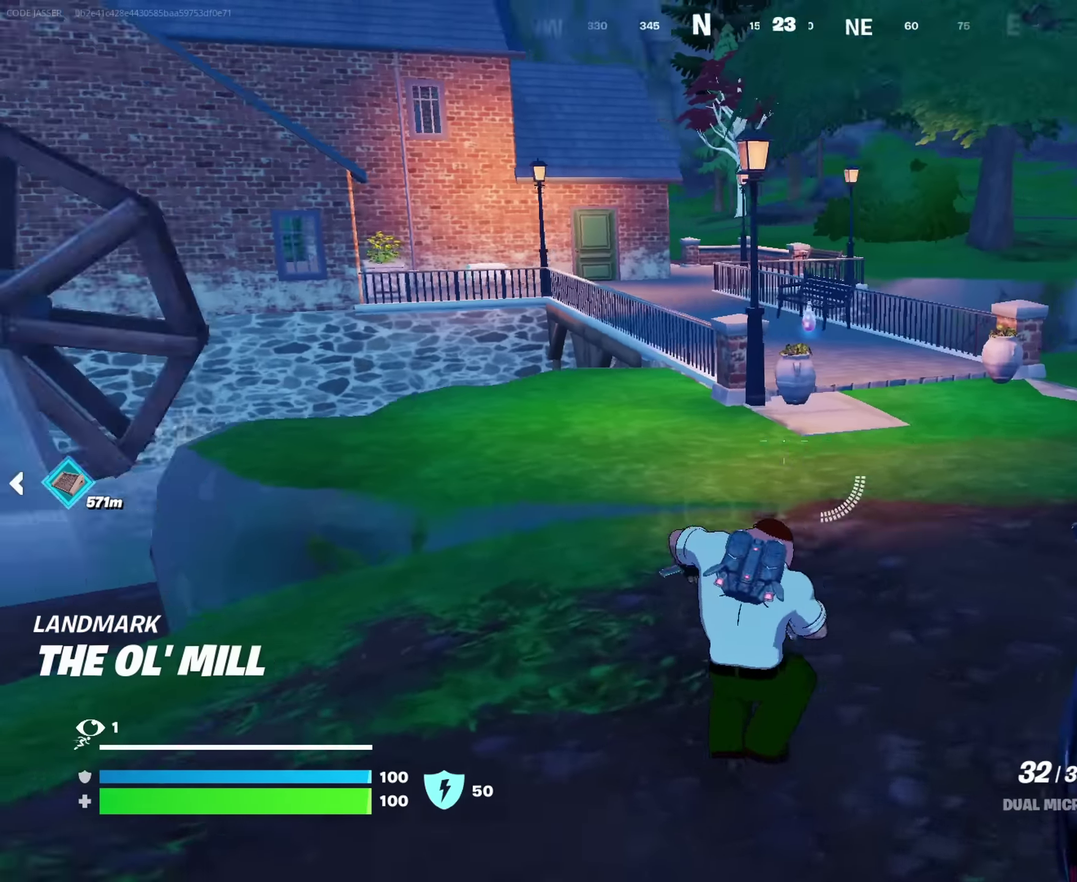
{"dt_ms": 350, "buttons": [], "left_stick": "up-right", "right_stick": "center", "events": [[67, "right_stick", "center"], [117, "left_stick", "up-right"], [267, "SQUARE", "down"], [350, "SQUARE", "up"]]}
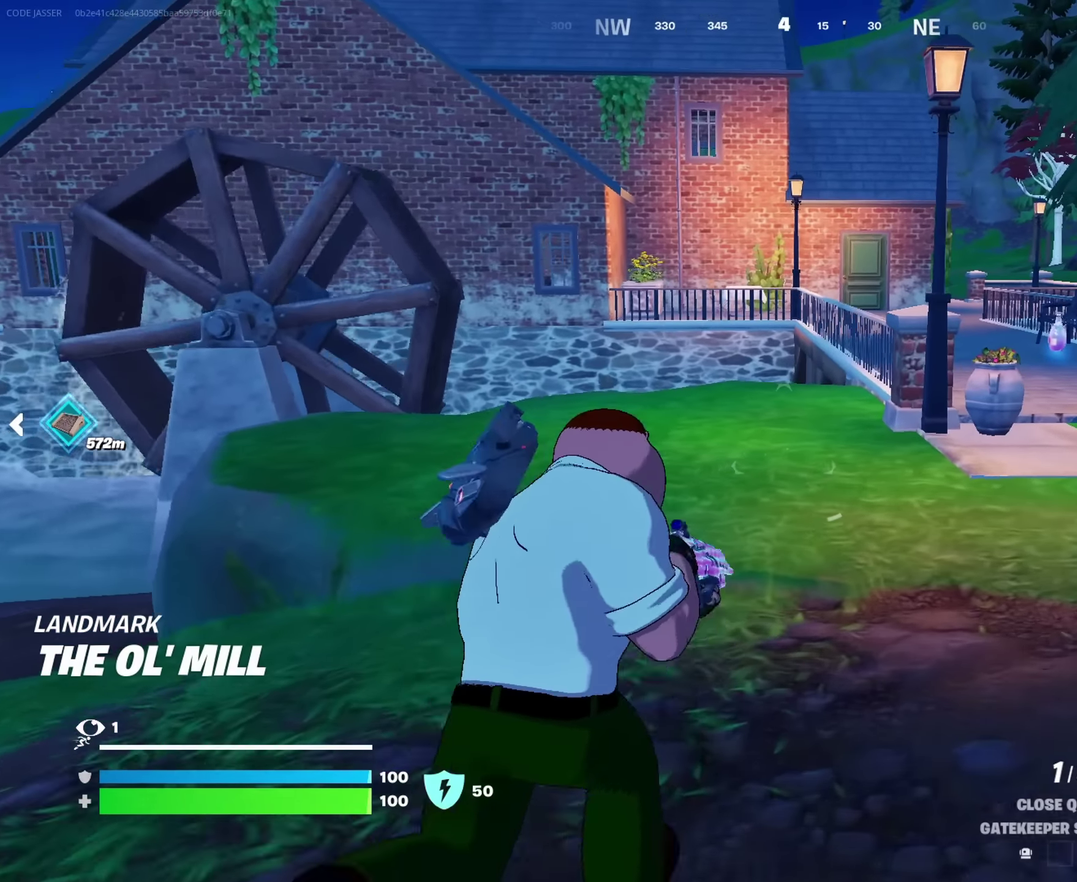
{"dt_ms": 550, "buttons": [], "left_stick": "up-right", "right_stick": "center", "events": [[83, "SQUARE", "down"], [167, "SQUARE", "up"], [250, "SQUARE", "down"], [333, "SQUARE", "up"]]}
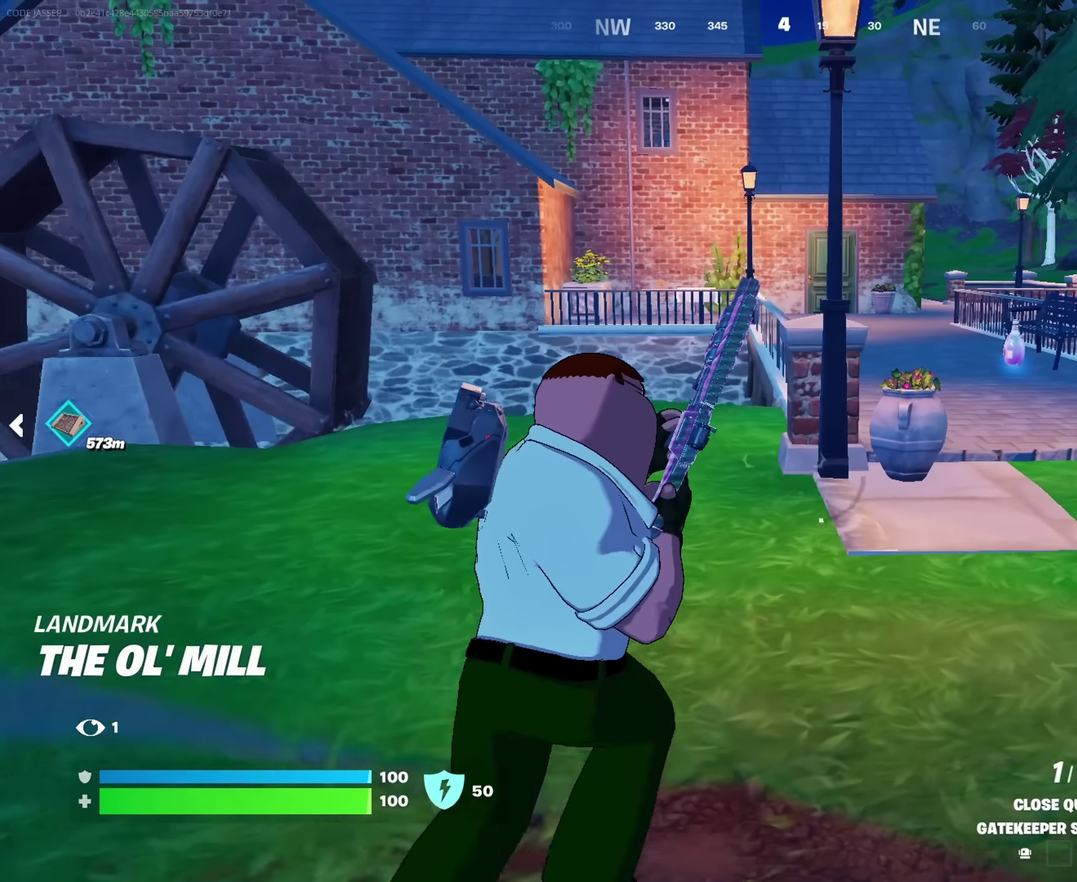
{"dt_ms": 450, "buttons": [], "left_stick": "up-right", "right_stick": "center", "events": []}
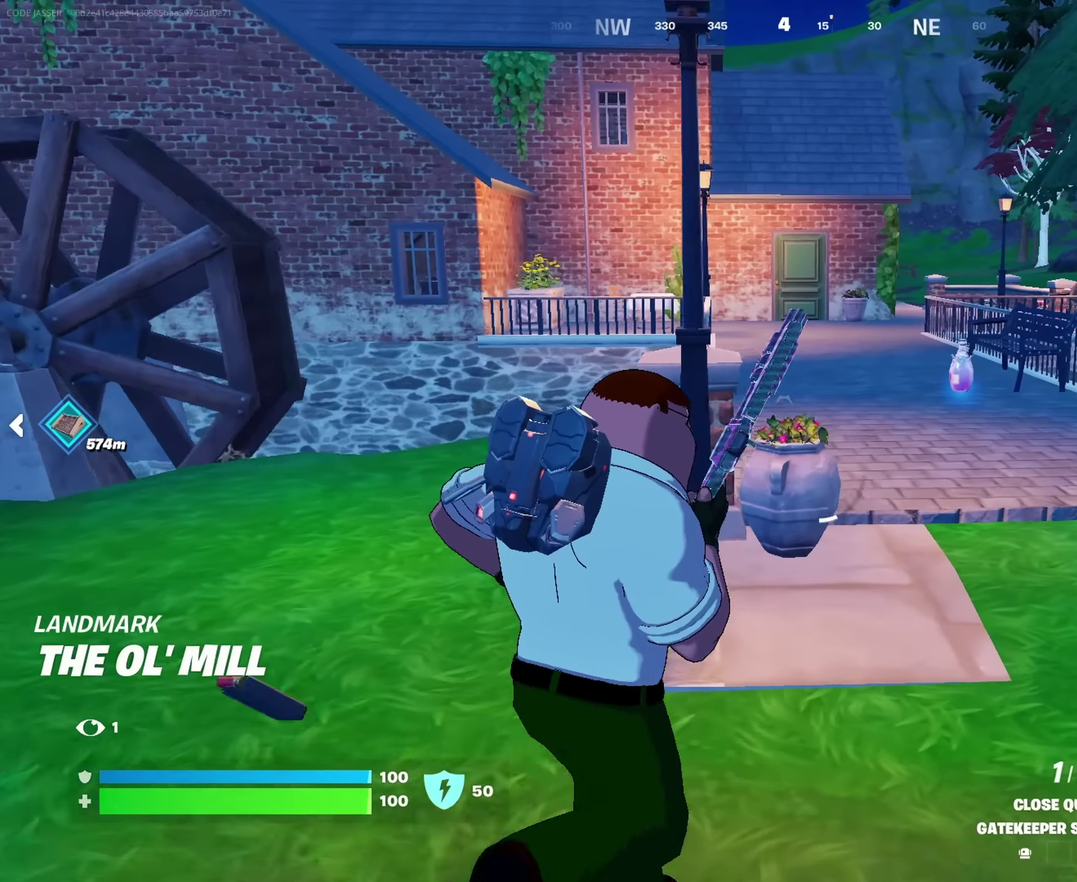
{"dt_ms": 550, "buttons": [], "left_stick": "up-right", "right_stick": "center", "events": []}
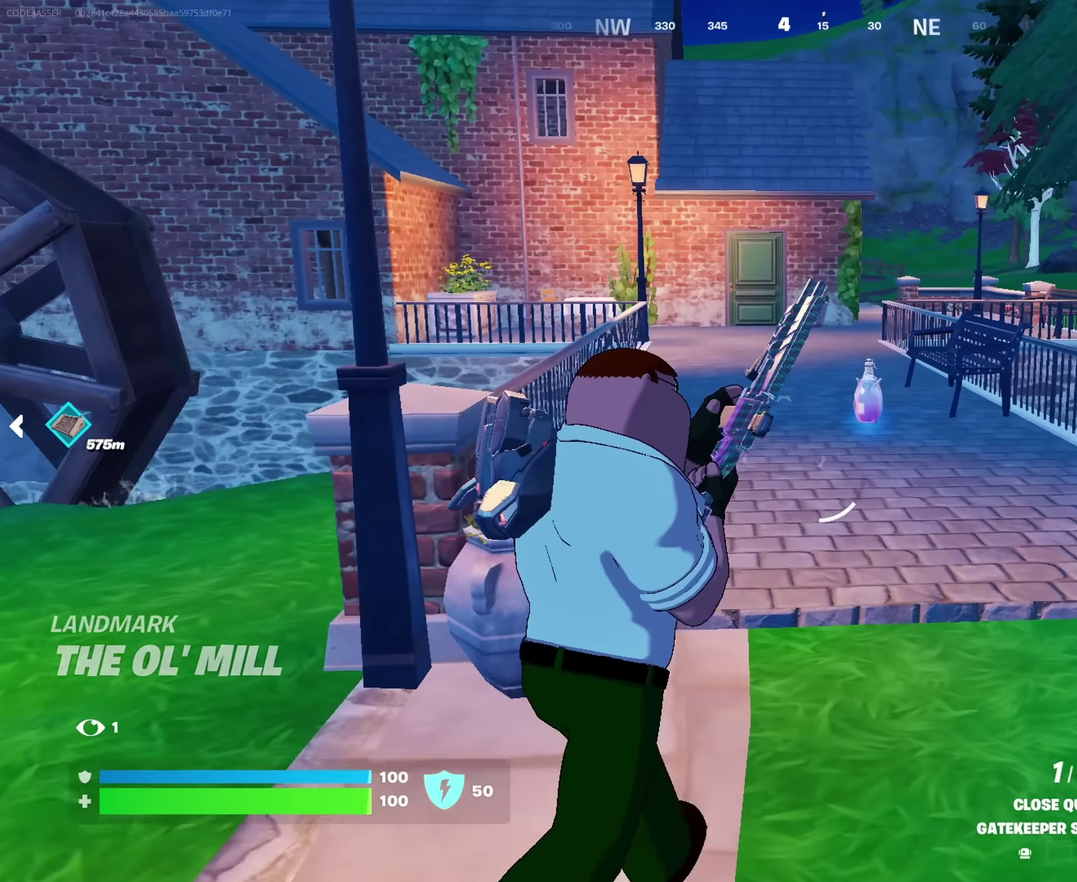
{"dt_ms": 450, "buttons": [], "left_stick": "up", "right_stick": "center", "events": [[167, "left_stick", "up"]]}
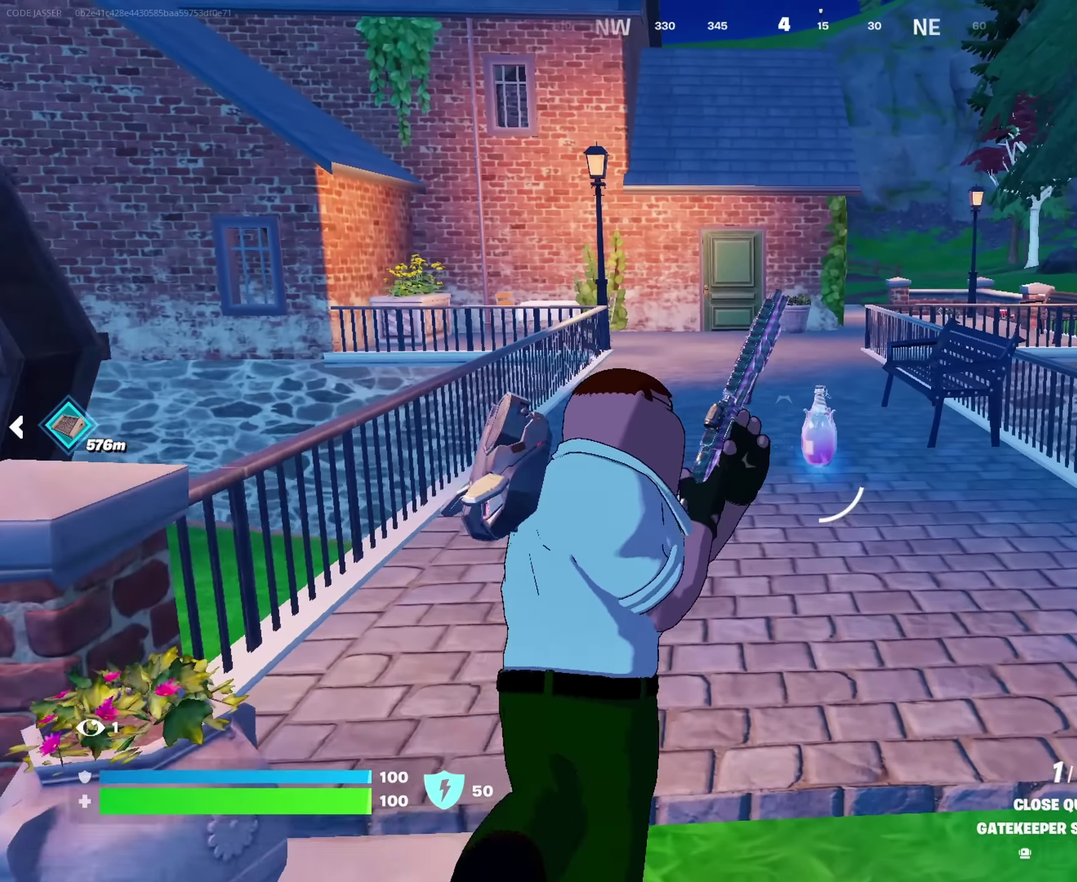
{"dt_ms": 550, "buttons": [], "left_stick": "up", "right_stick": "center", "events": []}
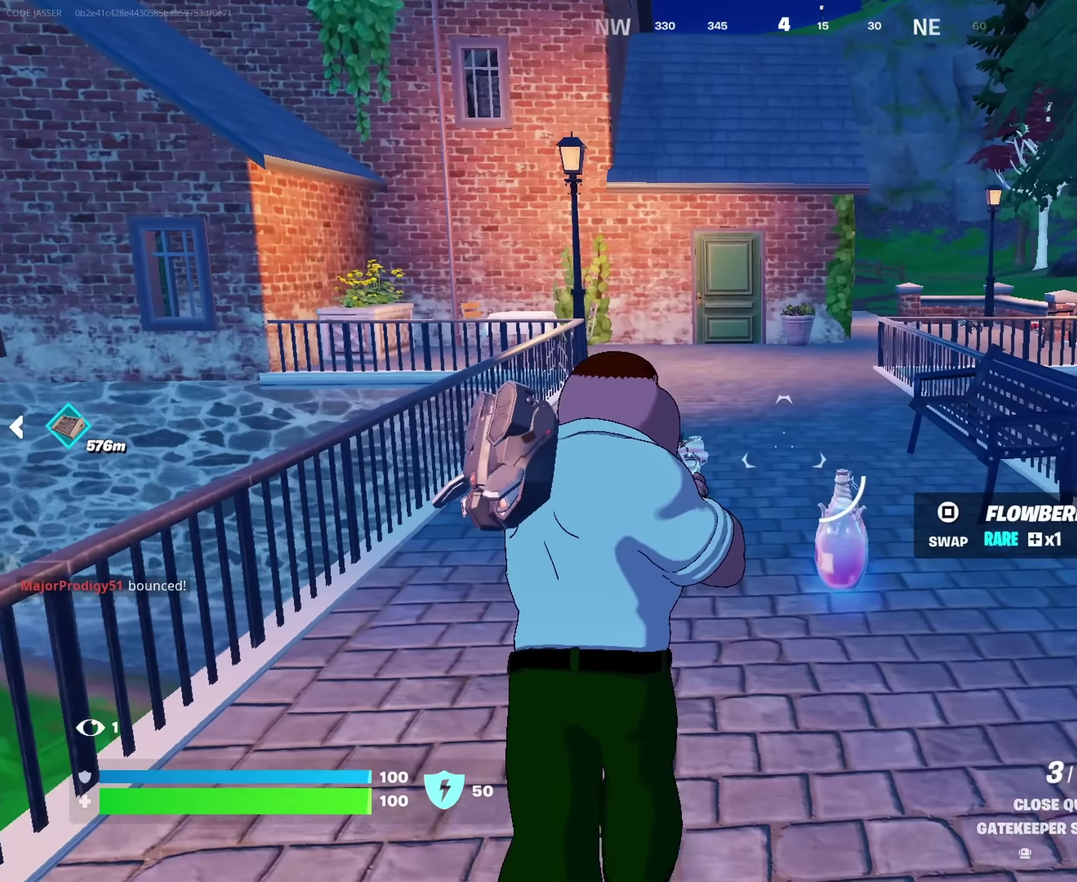
{"dt_ms": 450, "buttons": [], "left_stick": "up-left", "right_stick": "right", "events": [[400, "left_stick", "up-left"], [450, "right_stick", "right"]]}
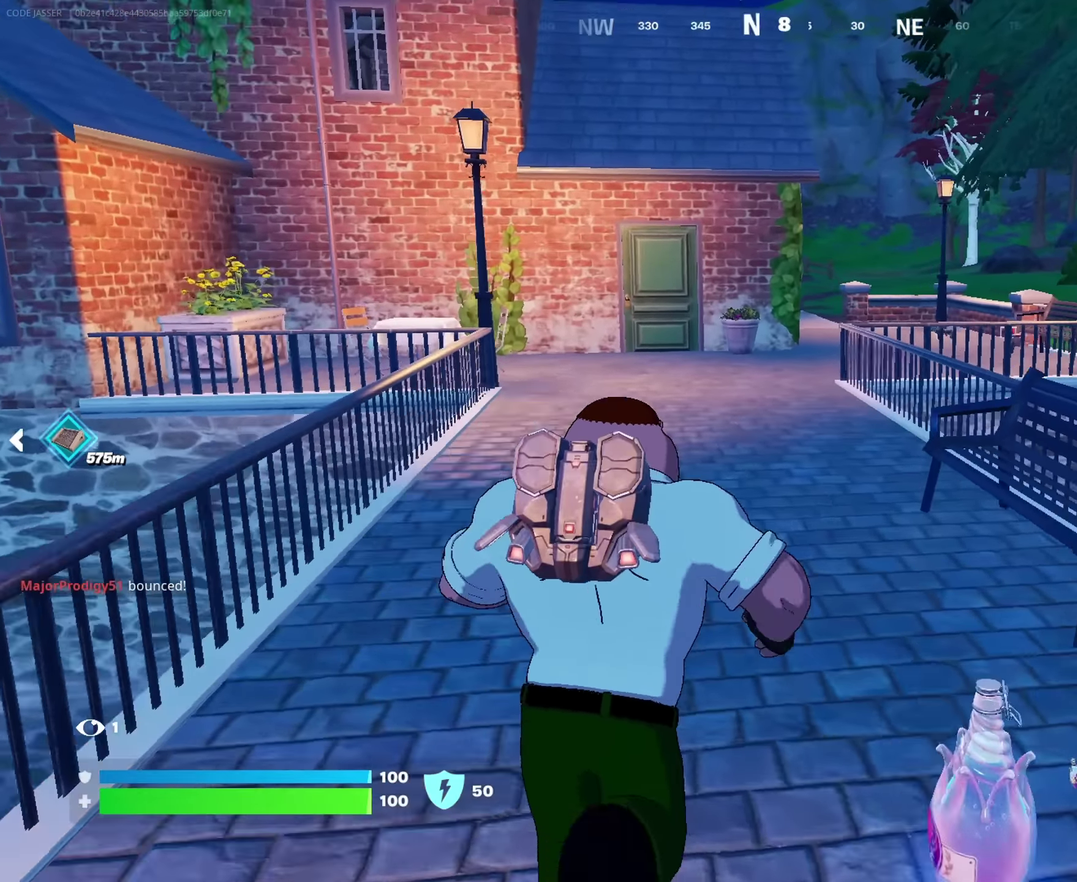
{"dt_ms": 550, "buttons": ["R2"], "left_stick": "down-left", "right_stick": "center", "events": [[83, "left_stick", "left"], [200, "left_stick", "down-left"], [283, "R2", "down"], [316, "right_stick", "center"]]}
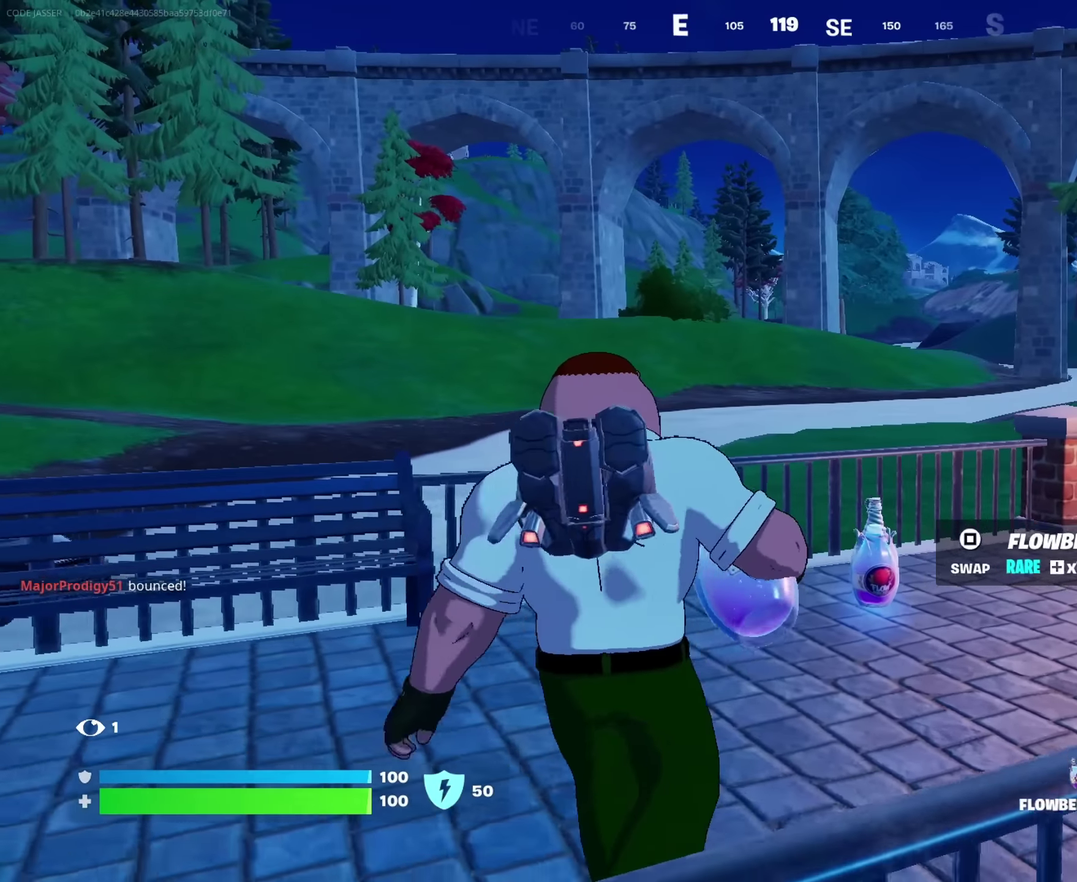
{"dt_ms": 450, "buttons": ["R2"], "left_stick": "up-left", "right_stick": "left", "events": [[266, "left_stick", "left"], [366, "right_stick", "left"], [400, "left_stick", "up-left"]]}
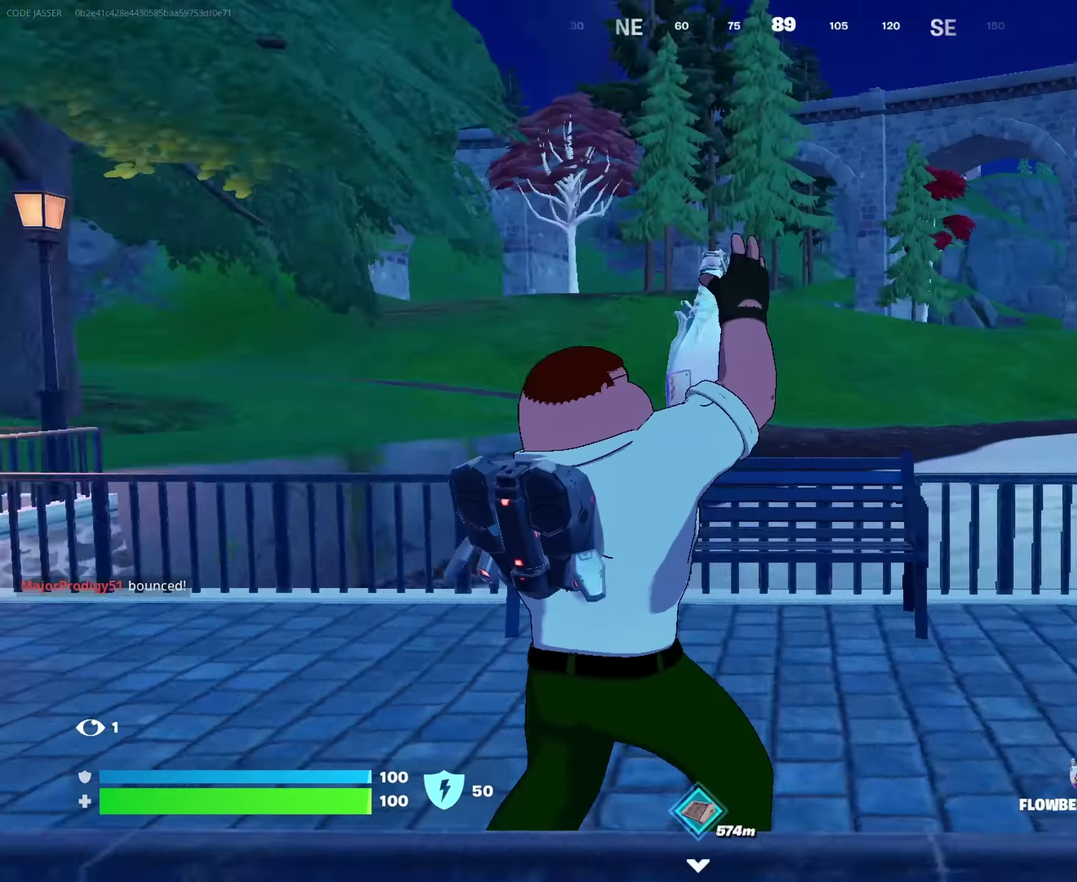
{"dt_ms": 450, "buttons": ["R2"], "left_stick": "up", "right_stick": "center", "events": [[50, "left_stick", "up"], [150, "right_stick", "up-left"], [216, "right_stick", "center"]]}
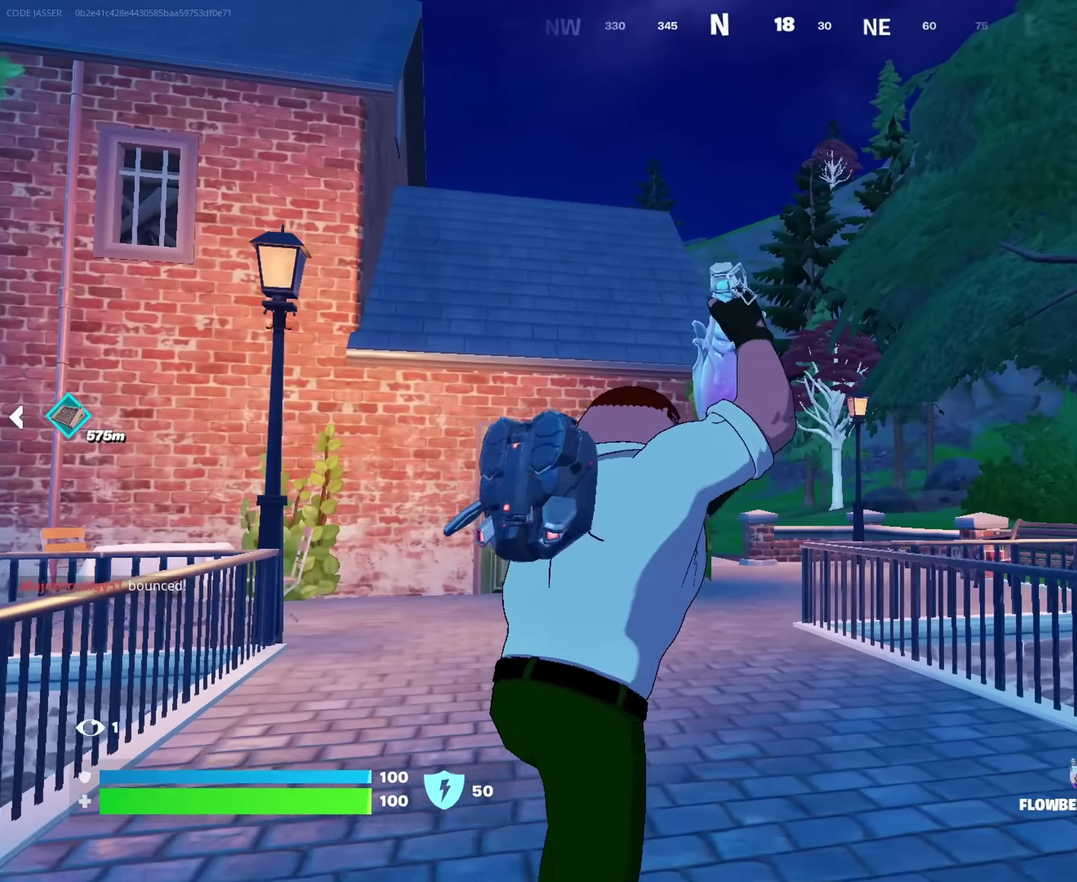
{"dt_ms": 550, "buttons": ["R2"], "left_stick": "up-right", "right_stick": "center", "events": [[266, "right_stick", "left"], [350, "left_stick", "up-right"], [383, "right_stick", "center"]]}
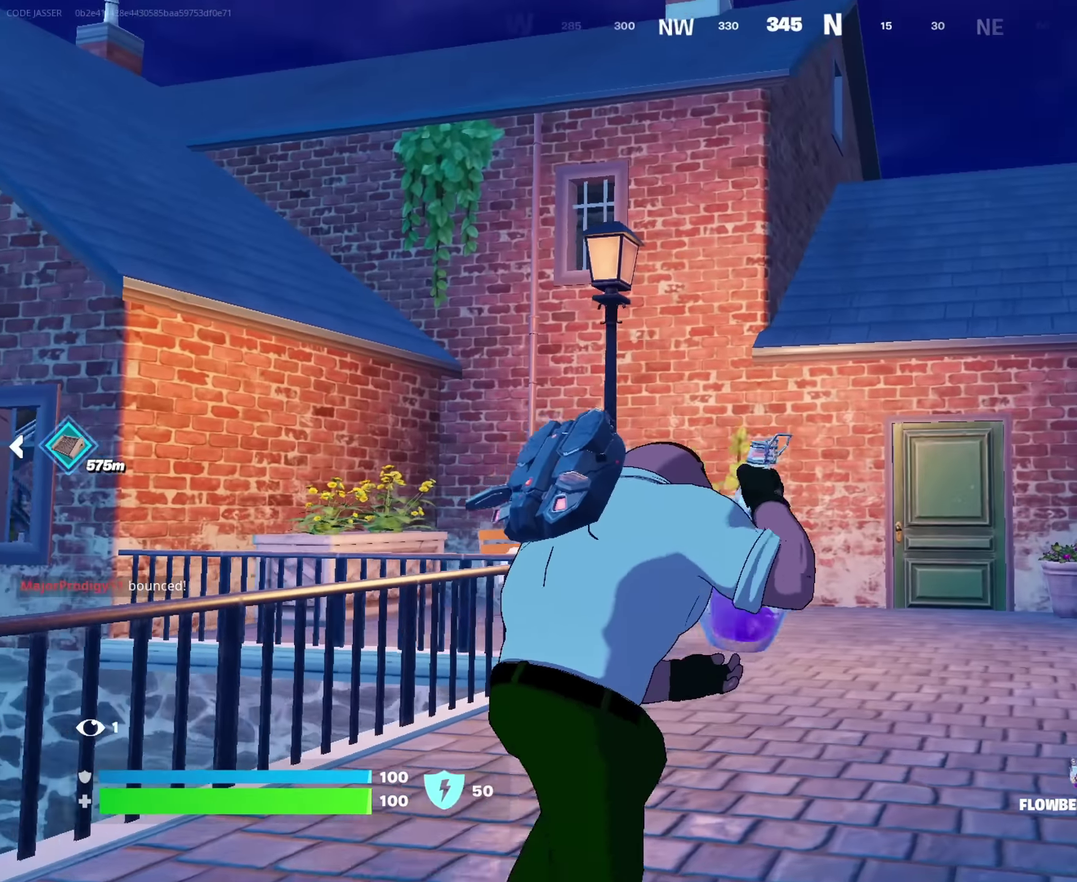
{"dt_ms": 450, "buttons": ["R2"], "left_stick": "right", "right_stick": "center", "events": [[100, "right_stick", "down-left"], [133, "left_stick", "right"], [250, "right_stick", "left"], [316, "right_stick", "center"]]}
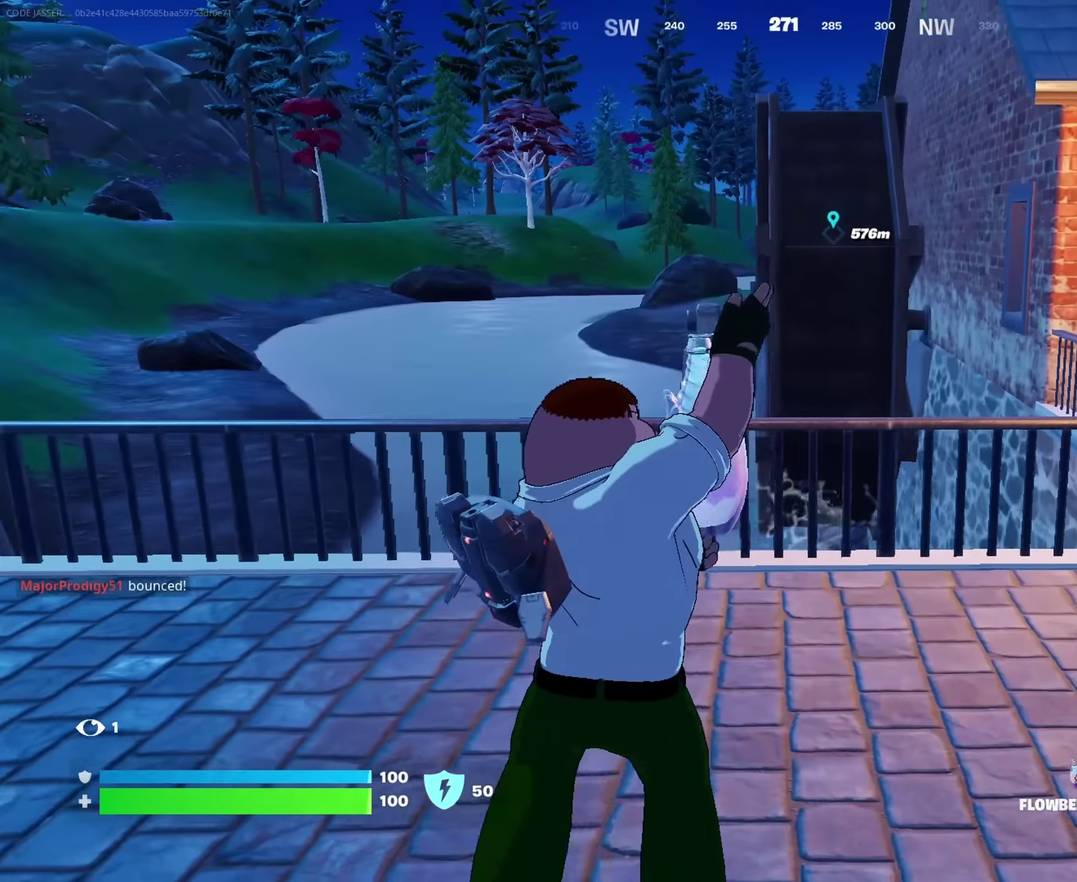
{"dt_ms": 550, "buttons": ["R2"], "left_stick": "up-right", "right_stick": "center", "events": [[200, "left_stick", "up-right"], [233, "right_stick", "up-right"], [366, "right_stick", "center"]]}
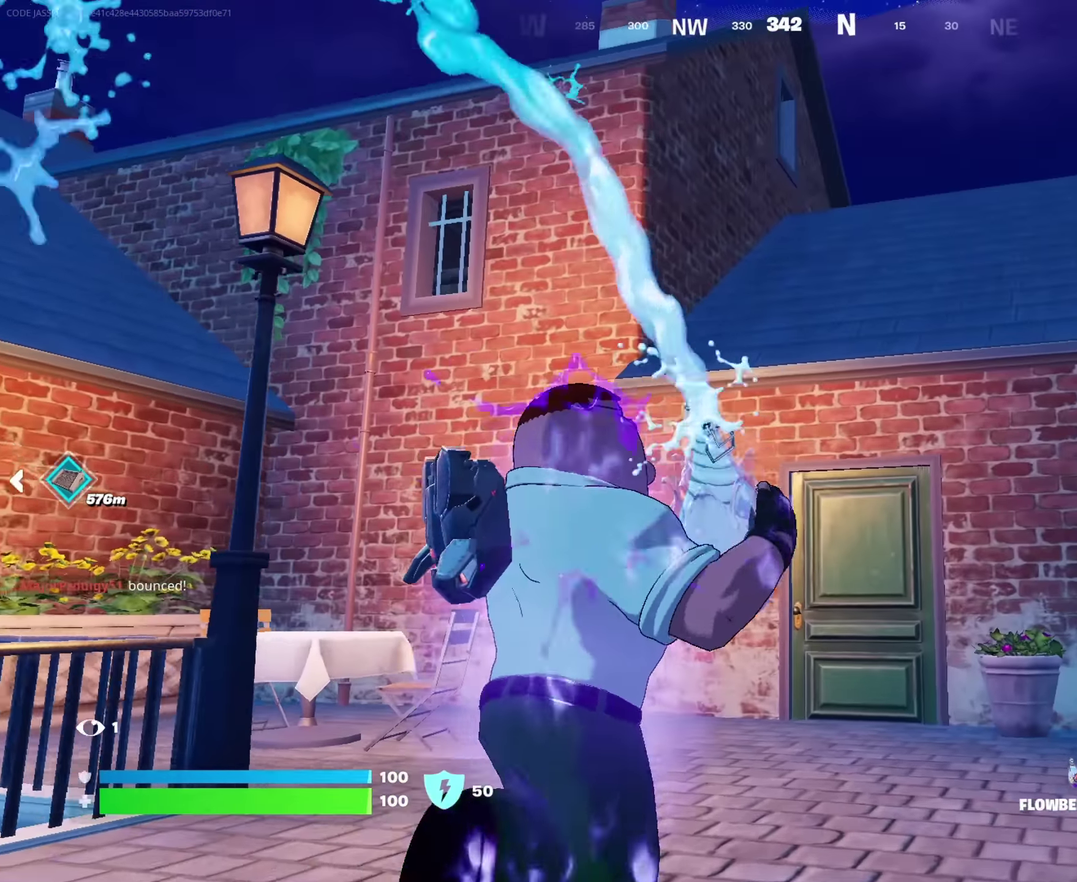
{"dt_ms": 450, "buttons": [], "left_stick": "up", "right_stick": "center", "events": [[66, "CROSS", "down"], [166, "CROSS", "up"], [300, "left_stick", "up"], [400, "R2", "up"]]}
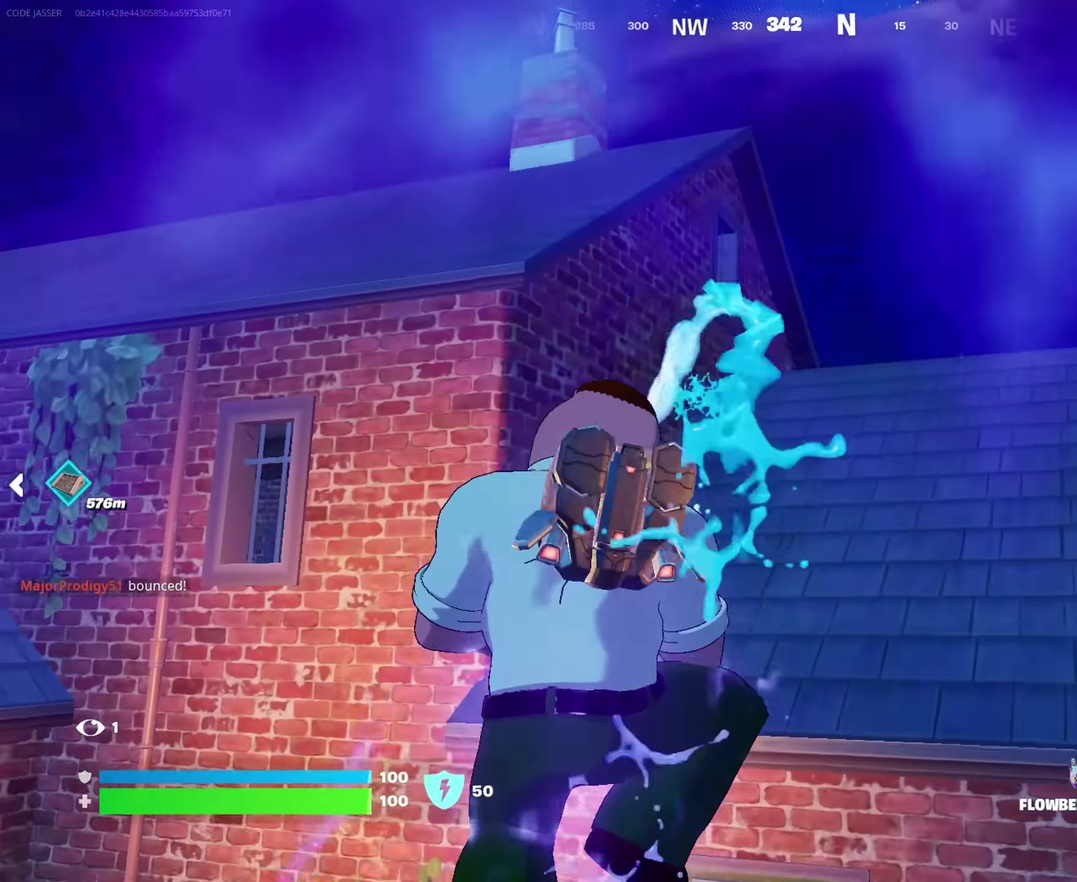
{"dt_ms": 550, "buttons": [], "left_stick": "up-right", "right_stick": "center", "events": [[50, "right_stick", "down"], [150, "right_stick", "center"], [317, "SQUARE", "down"], [400, "left_stick", "up-right"], [550, "SQUARE", "up"]]}